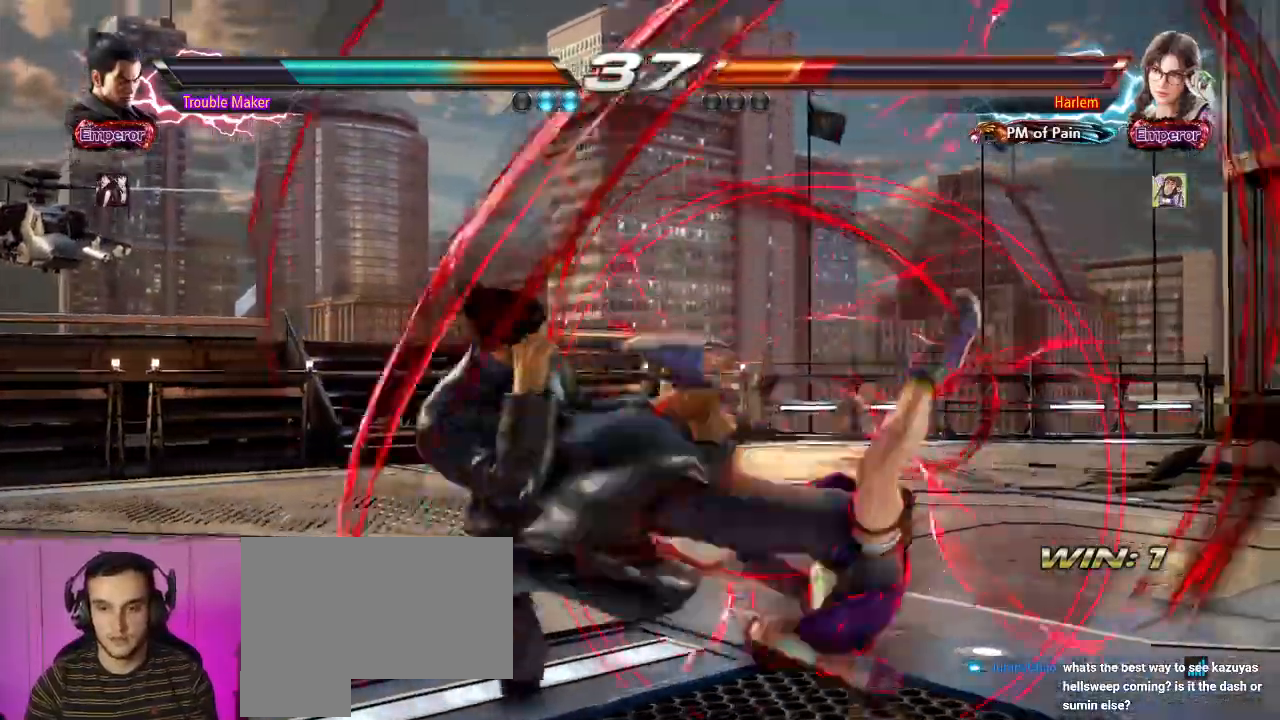
Gameplay with a controller (arcade stick); each line is a JSON object with the inputs held at the frame after it. "events" lists button and stick changes between this image and that frame as [ms after this image, input, new state], when the widget could be followed in between. Not read: L3 R3.
{"buttons": [], "left_stick": "right", "events": [[483, "left_stick", "right"]]}
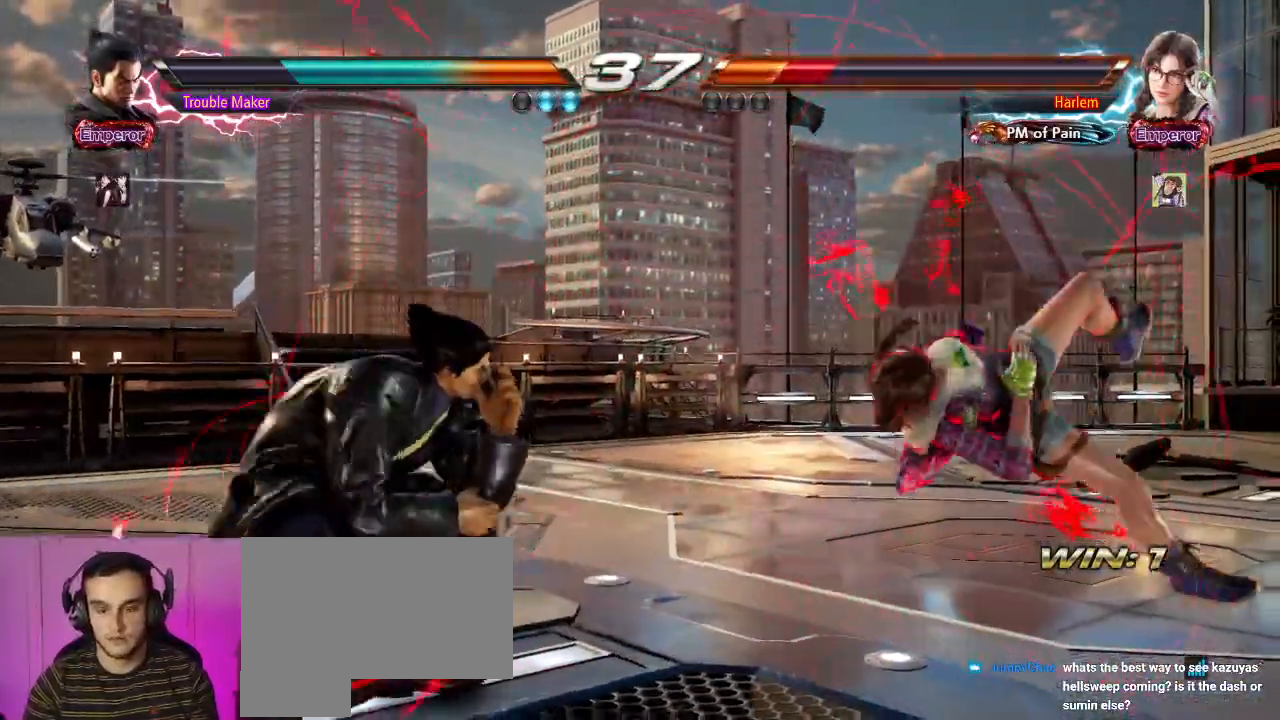
{"buttons": [], "left_stick": "down", "events": [[33, "left_stick", "center"], [117, "left_stick", "right"], [217, "left_stick", "down"], [300, "left_stick", "center"], [450, "left_stick", "down"]]}
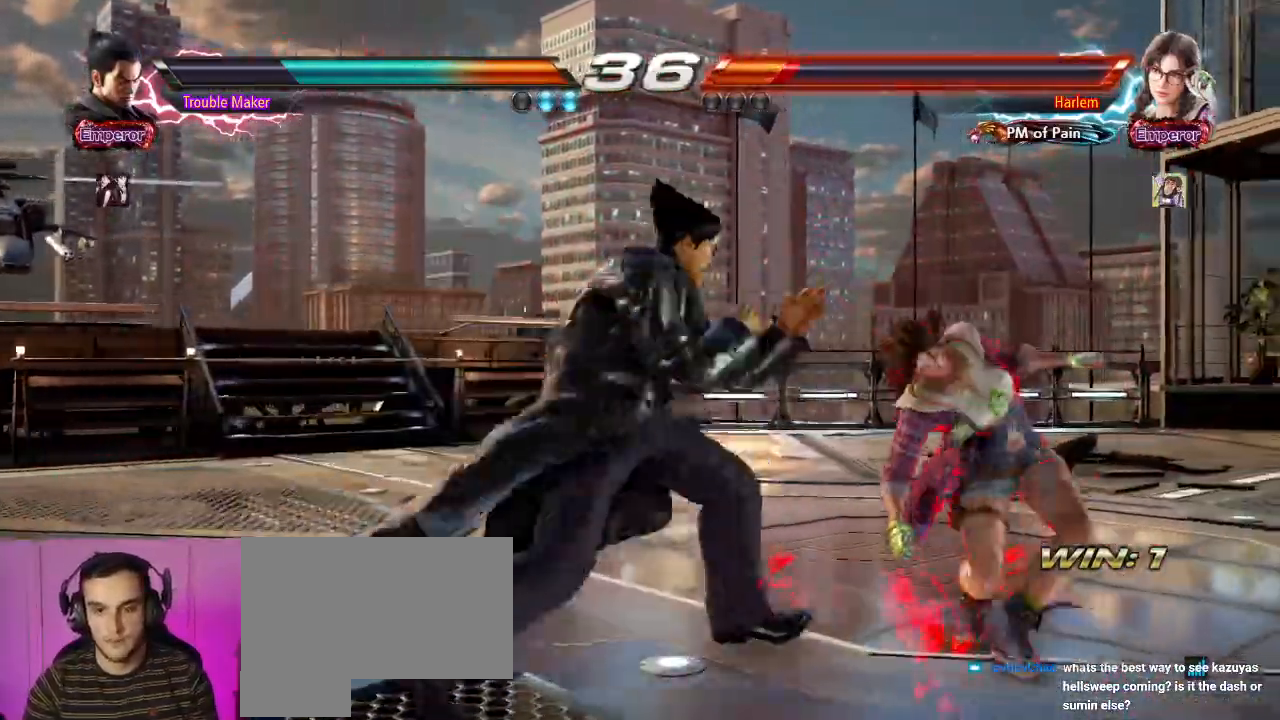
{"buttons": [], "left_stick": "left"}
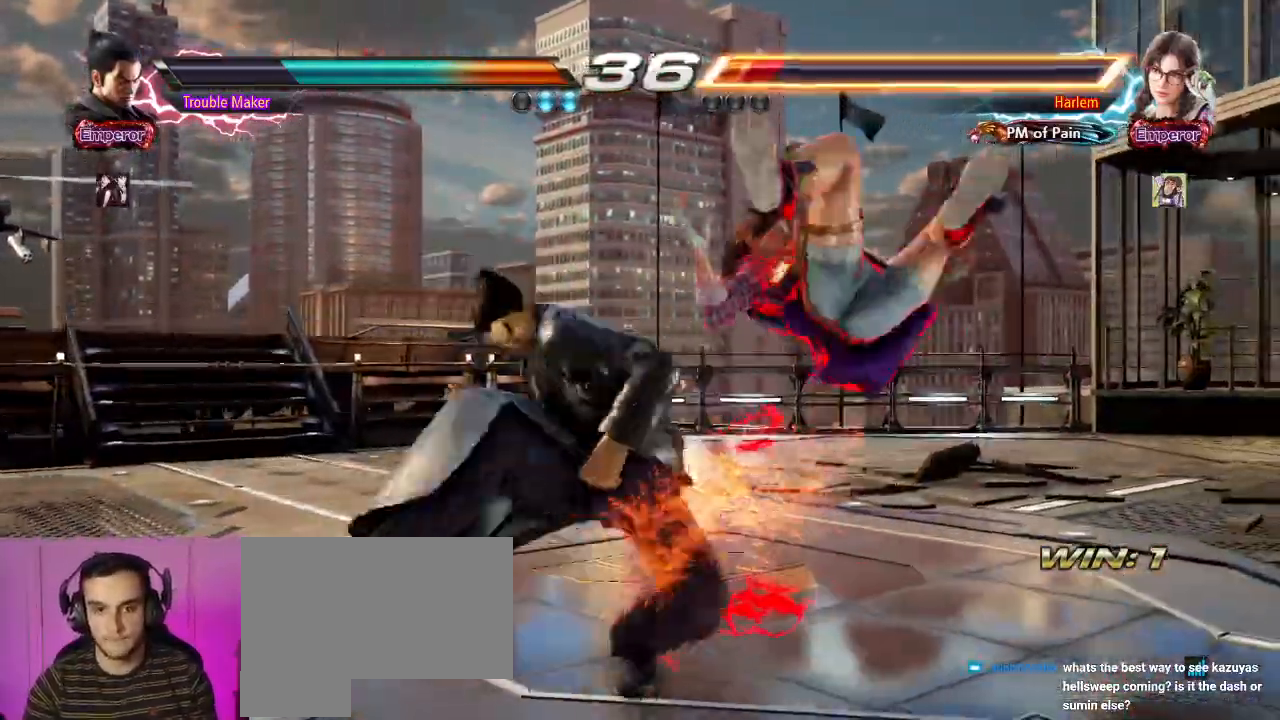
{"buttons": [], "left_stick": "center", "events": [[50, "SQUARE", "down"], [117, "left_stick", "center"], [150, "SQUARE", "up"]]}